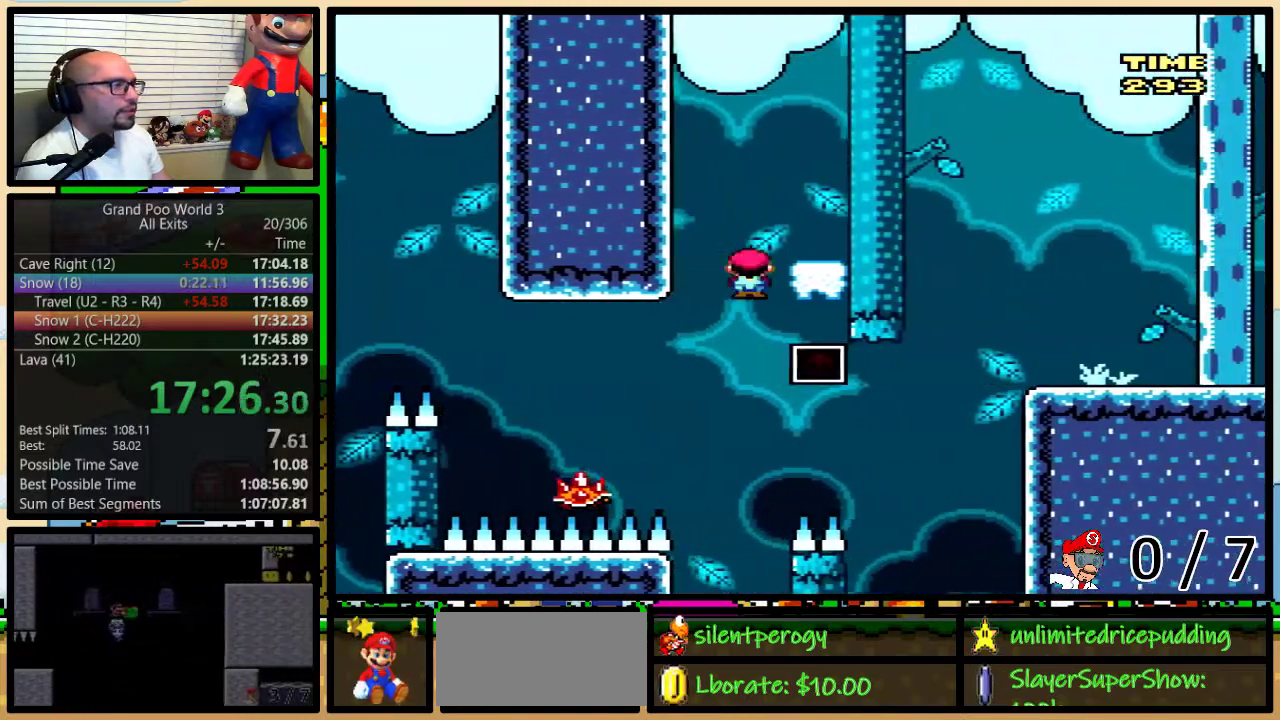
Gameplay with a controller (Nintendo layout); each line is a JSON object with the inputs held at the frame after it. "events" lists button and stick changes between this image and that frame as [ms after this image, input, new state], when the widget could be followed in between. Not read: L1 L3 R1 R3.
{"buttons": ["A", "Y", "DPAD_UP", "DPAD_RIGHT"], "events": [[233, "DPAD_LEFT", "up"], [233, "DPAD_RIGHT", "down"], [450, "DPAD_UP", "down"]]}
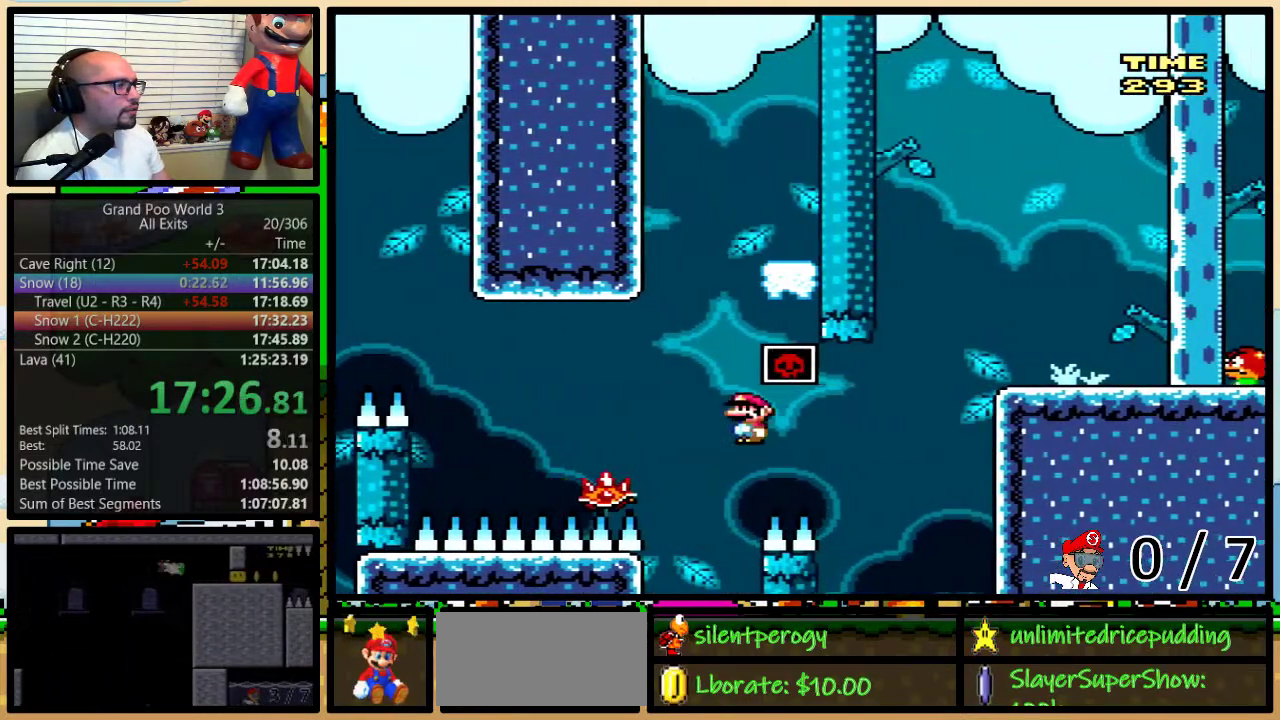
{"buttons": ["Y"], "events": [[50, "A", "up"], [100, "DPAD_RIGHT", "up"], [133, "DPAD_LEFT", "down"], [133, "DPAD_UP", "up"], [200, "DPAD_LEFT", "up"]]}
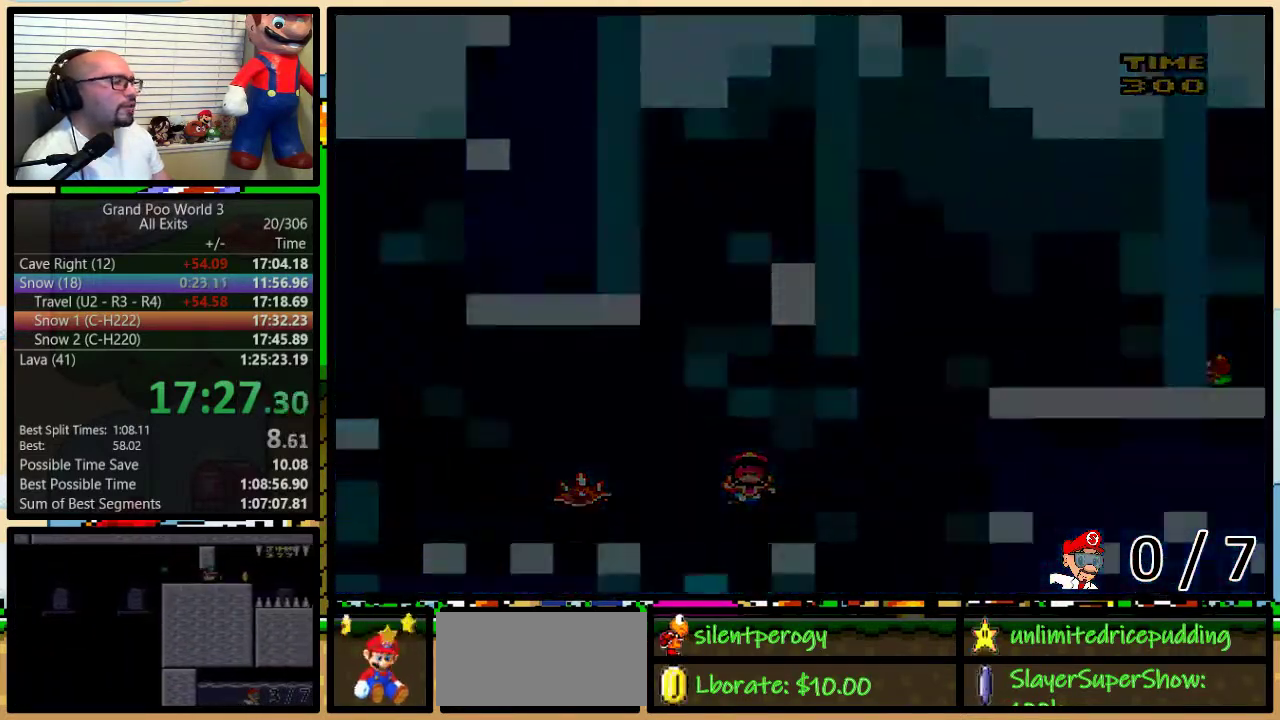
{"buttons": ["Y"], "events": []}
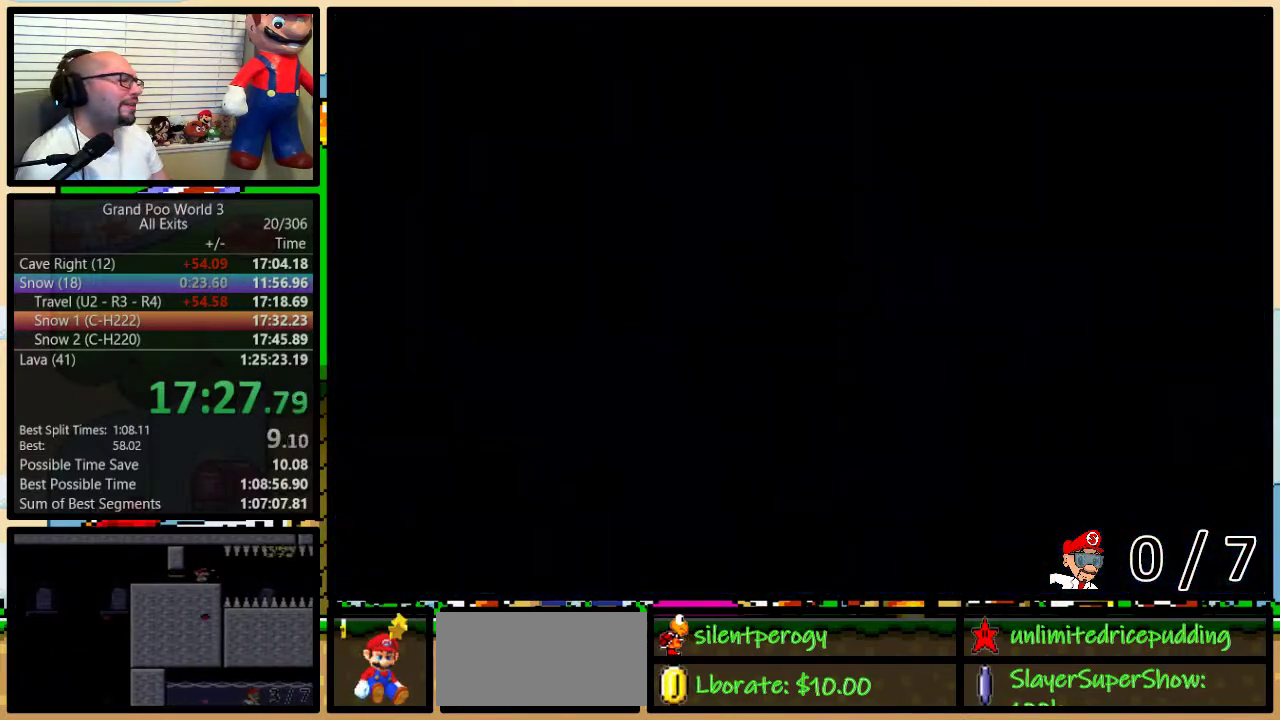
{"buttons": ["Y", "DPAD_RIGHT"], "events": [[267, "DPAD_RIGHT", "down"]]}
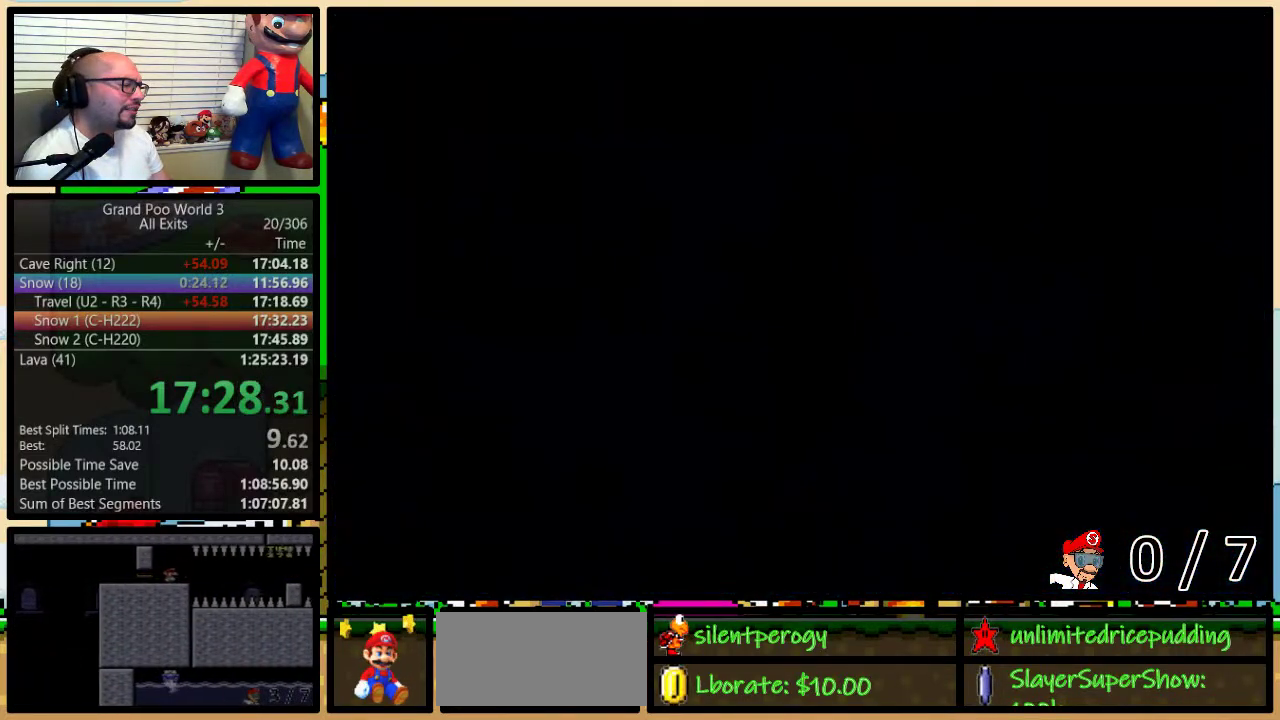
{"buttons": ["Y", "DPAD_RIGHT"], "events": []}
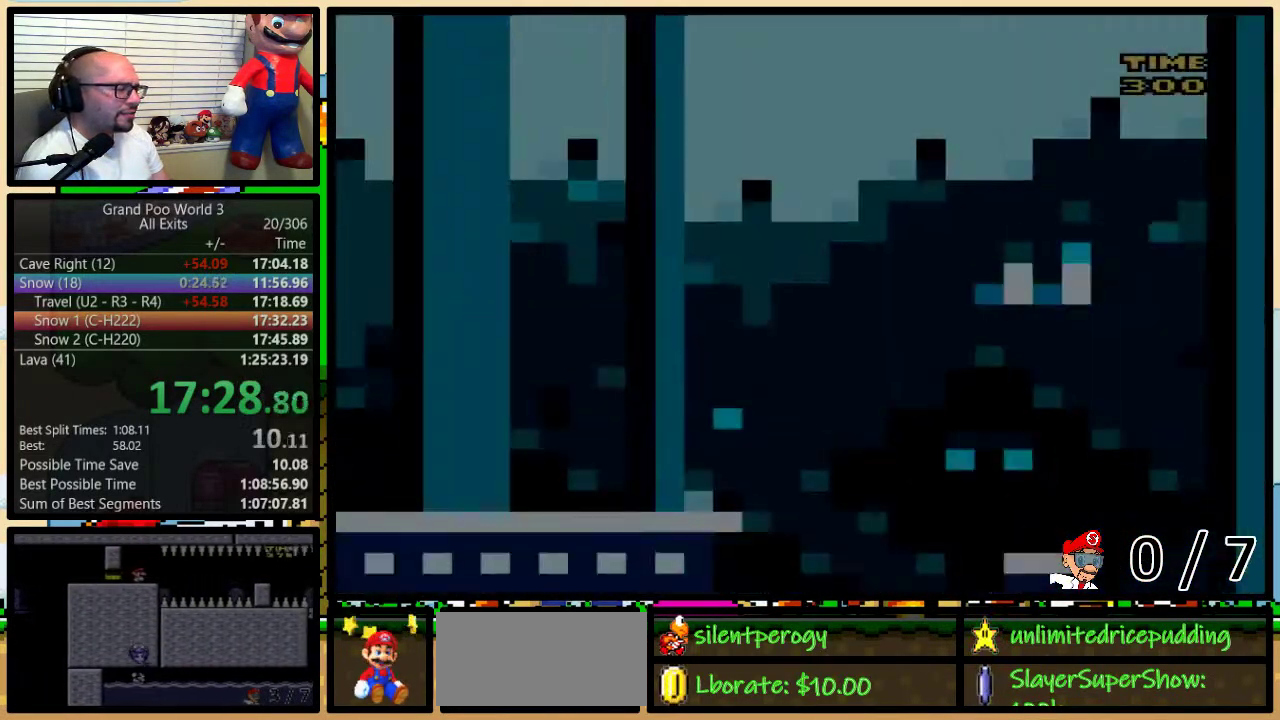
{"buttons": ["Y", "DPAD_RIGHT"], "events": []}
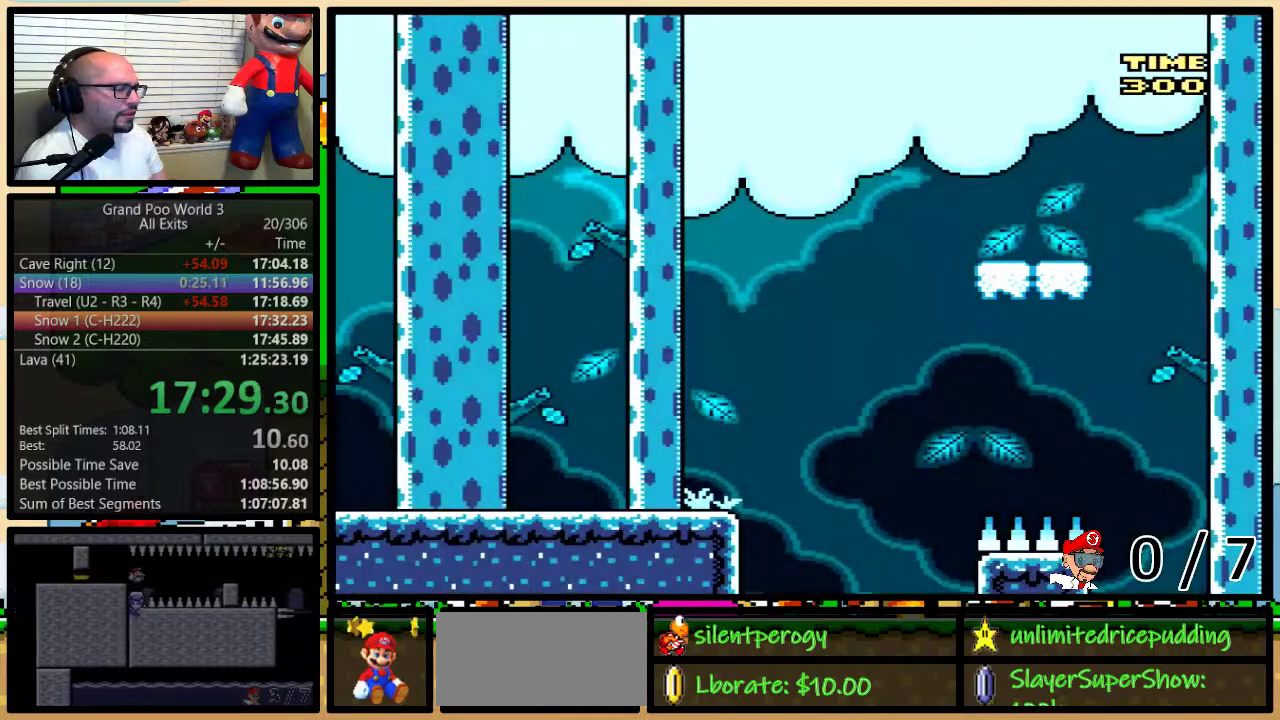
{"buttons": ["Y", "DPAD_UP", "DPAD_RIGHT"], "events": [[483, "DPAD_UP", "down"]]}
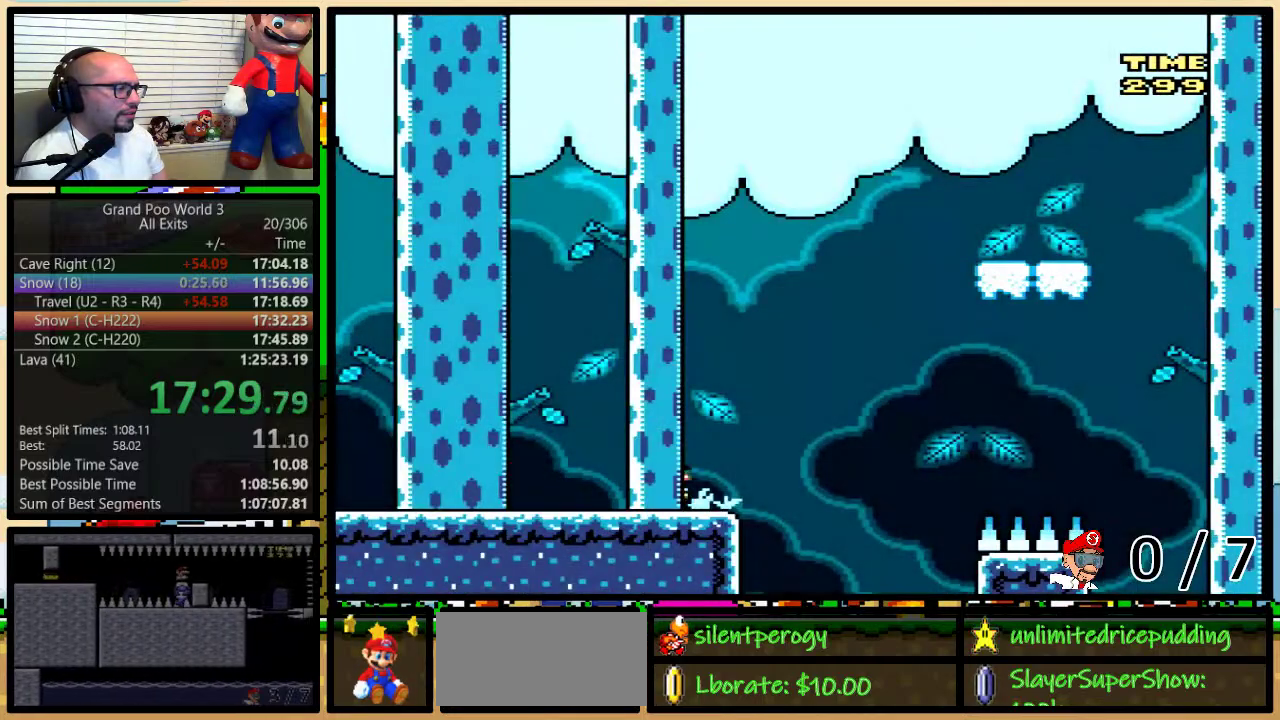
{"buttons": ["B", "Y", "DPAD_RIGHT"], "events": [[83, "B", "down"], [233, "DPAD_UP", "up"]]}
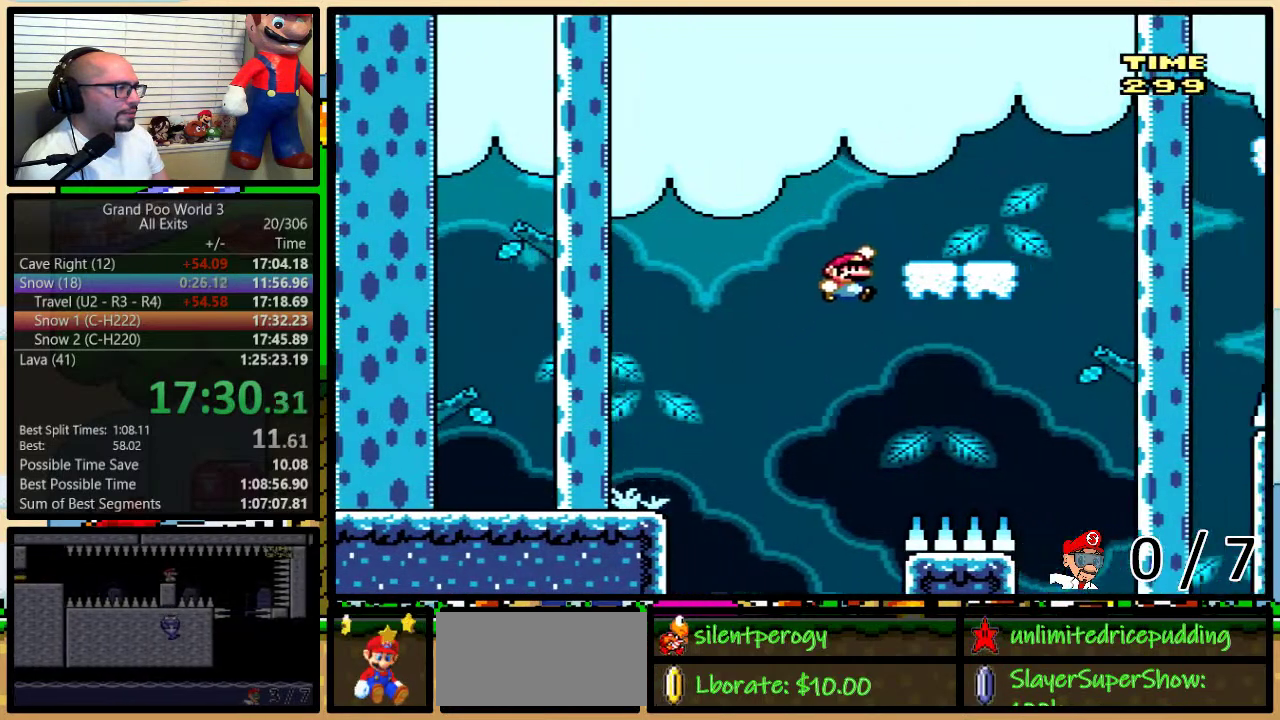
{"buttons": ["Y", "DPAD_RIGHT"], "events": [[33, "B", "up"], [133, "B", "down"], [200, "DPAD_LEFT", "down"], [200, "DPAD_RIGHT", "up"], [267, "B", "up"], [350, "DPAD_LEFT", "up"], [383, "DPAD_RIGHT", "down"]]}
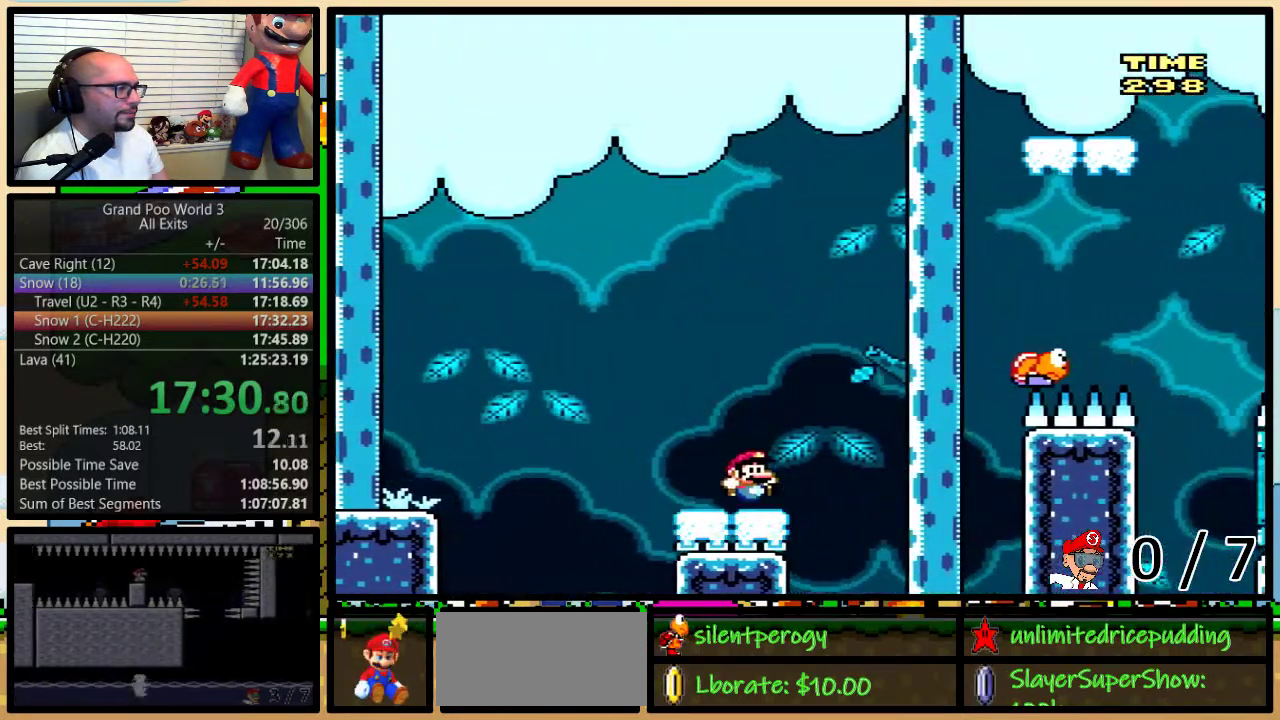
{"buttons": ["B", "Y", "DPAD_RIGHT"], "events": [[17, "DPAD_UP", "down"], [100, "B", "down"], [317, "DPAD_UP", "up"]]}
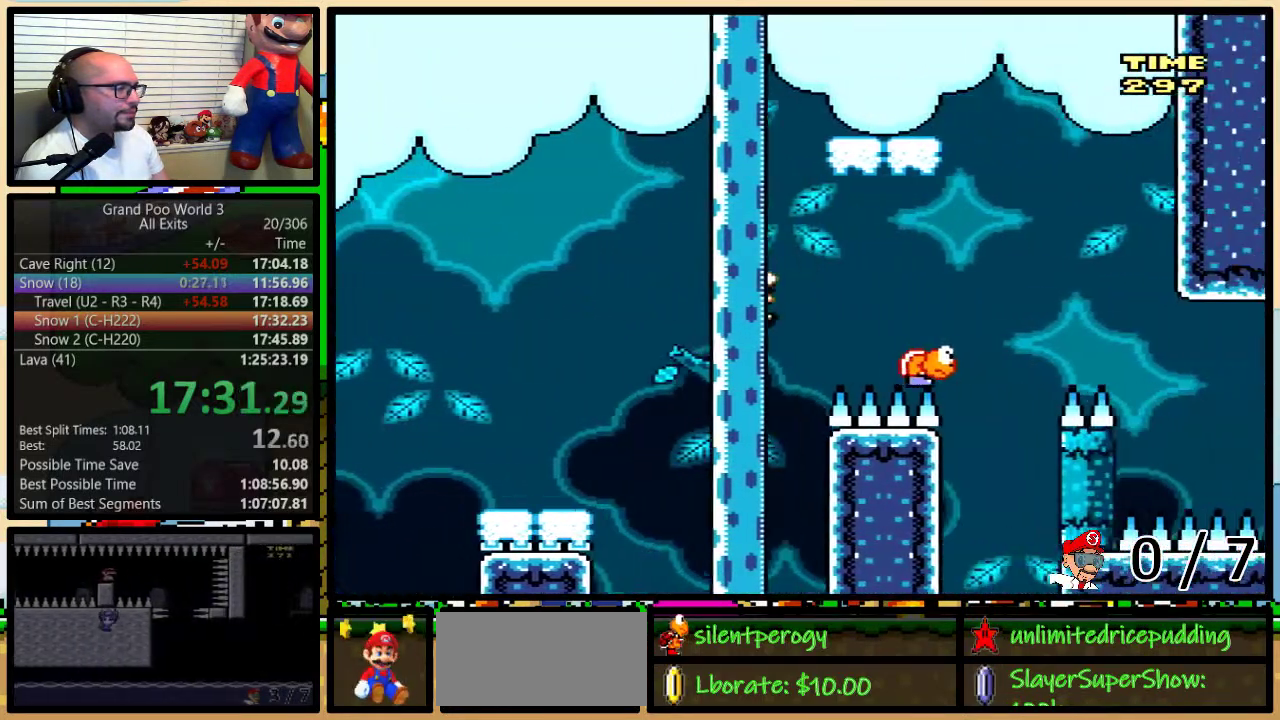
{"buttons": ["Y", "DPAD_LEFT"], "events": [[233, "DPAD_UP", "down"], [267, "DPAD_RIGHT", "up"], [300, "DPAD_LEFT", "down"], [300, "DPAD_UP", "up"], [450, "B", "up"]]}
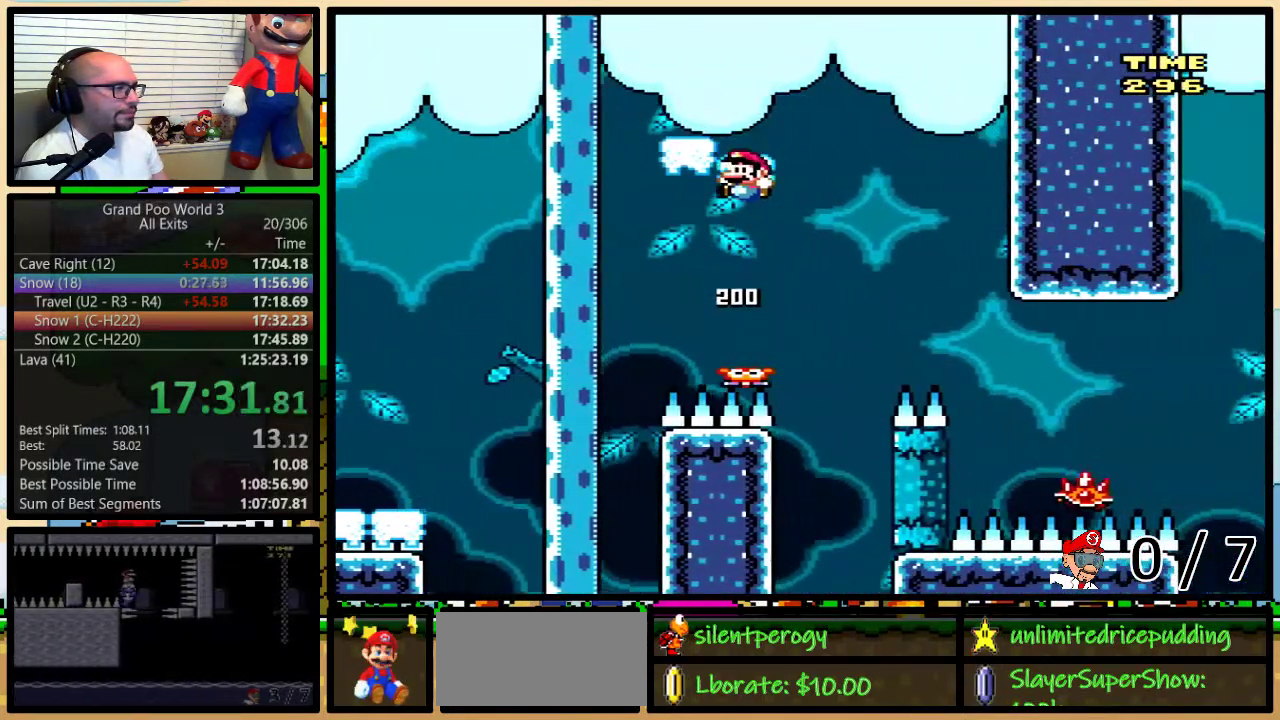
{"buttons": ["Y"], "events": [[83, "DPAD_LEFT", "up"], [83, "DPAD_RIGHT", "down"], [100, "B", "down"], [267, "B", "up"], [300, "DPAD_LEFT", "down"], [300, "DPAD_RIGHT", "up"], [417, "DPAD_LEFT", "up"]]}
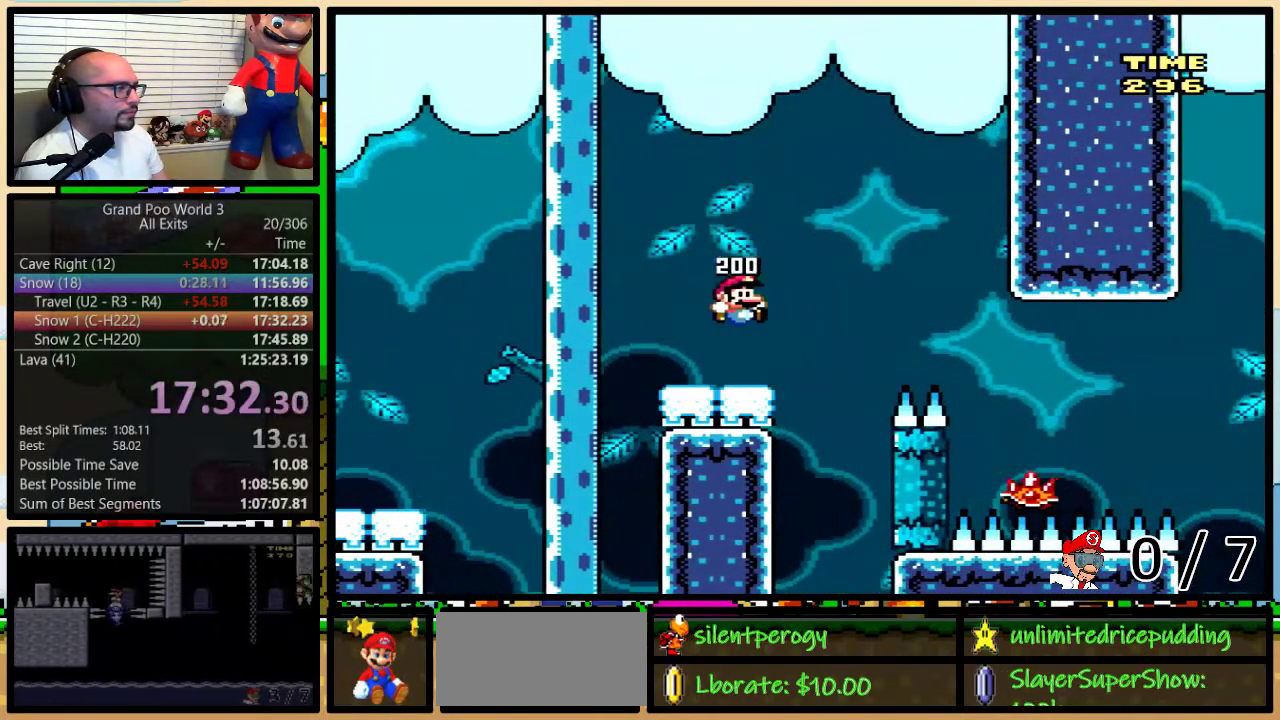
{"buttons": ["Y"], "events": []}
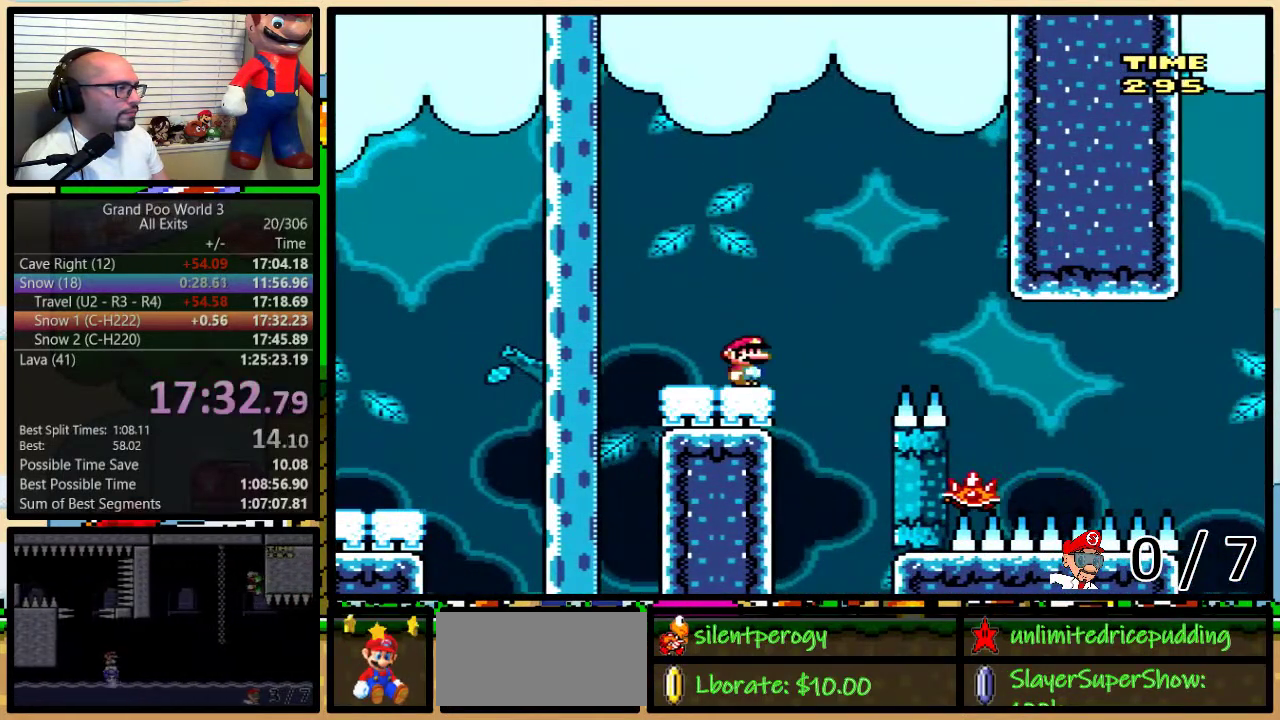
{"buttons": ["A", "Y", "DPAD_UP", "DPAD_RIGHT"], "events": [[50, "DPAD_RIGHT", "down"], [83, "DPAD_UP", "down"], [100, "A", "down"]]}
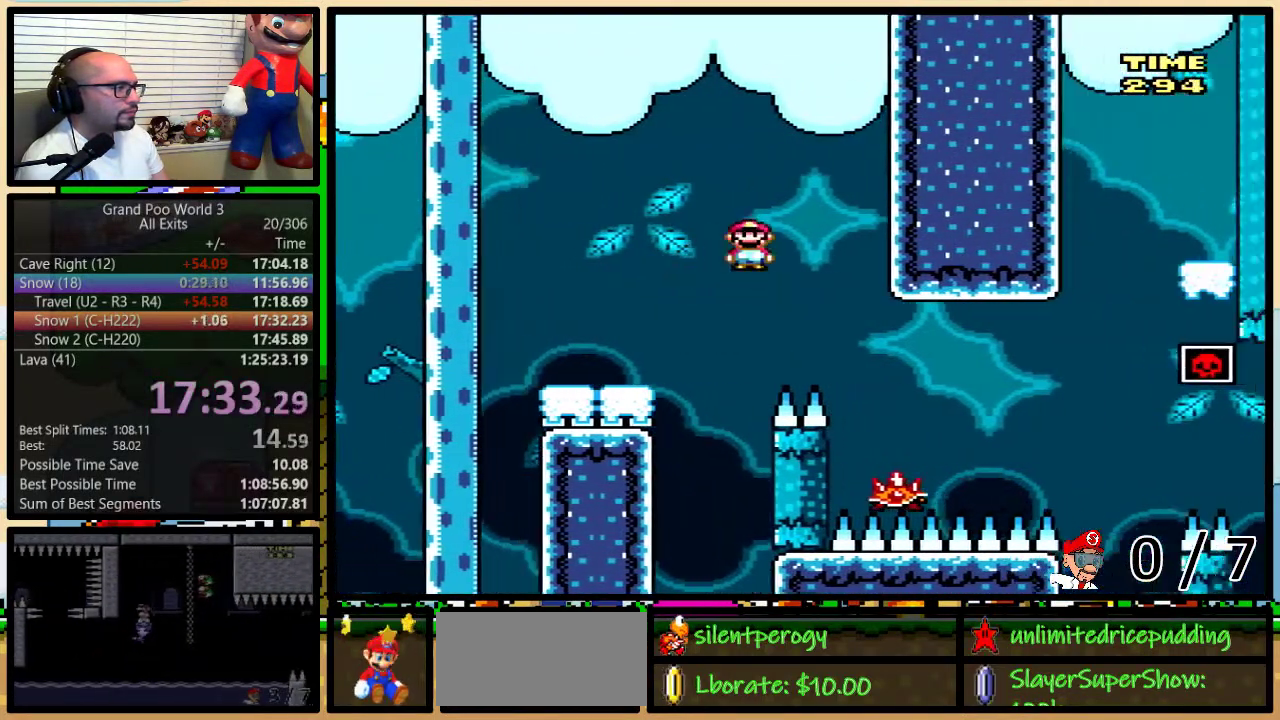
{"buttons": ["A", "Y"], "events": [[17, "A", "up"], [350, "DPAD_LEFT", "down"], [350, "DPAD_RIGHT", "up"], [350, "DPAD_UP", "up"], [417, "A", "down"], [450, "DPAD_LEFT", "up"]]}
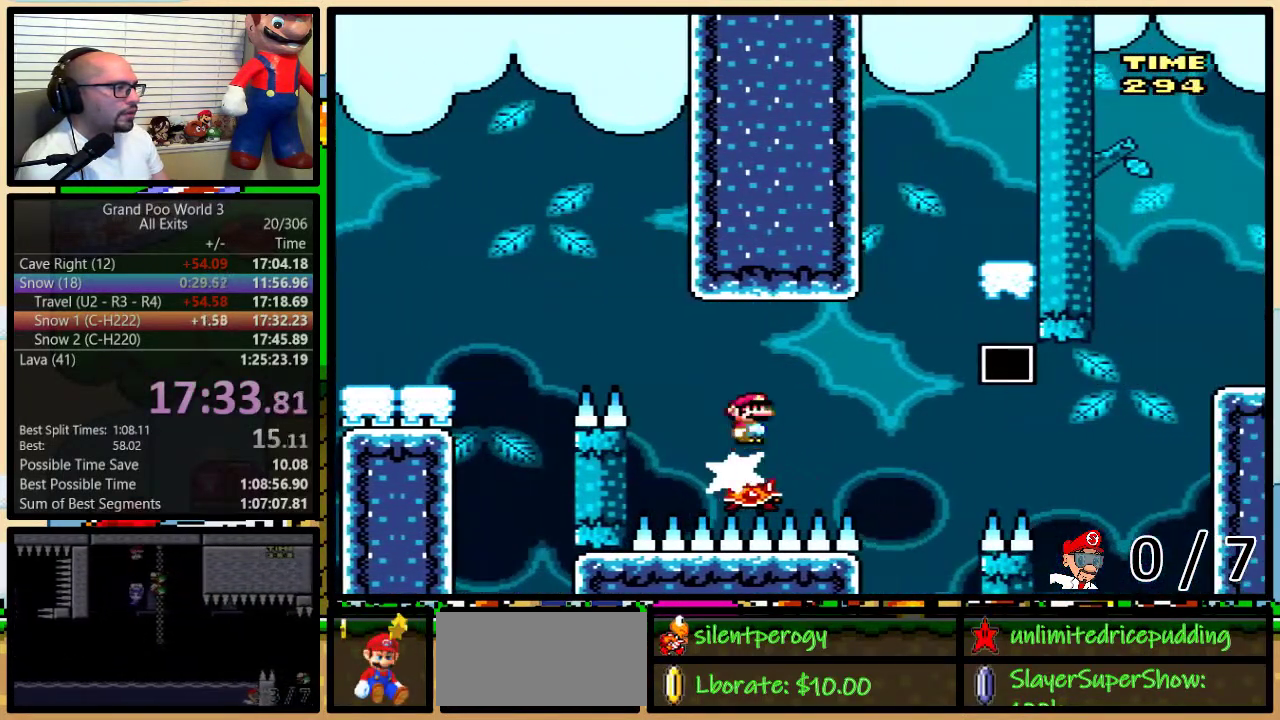
{"buttons": ["A", "Y", "DPAD_UP", "DPAD_RIGHT"], "events": [[17, "A", "up"], [450, "DPAD_RIGHT", "down"], [450, "DPAD_UP", "down"], [483, "A", "down"]]}
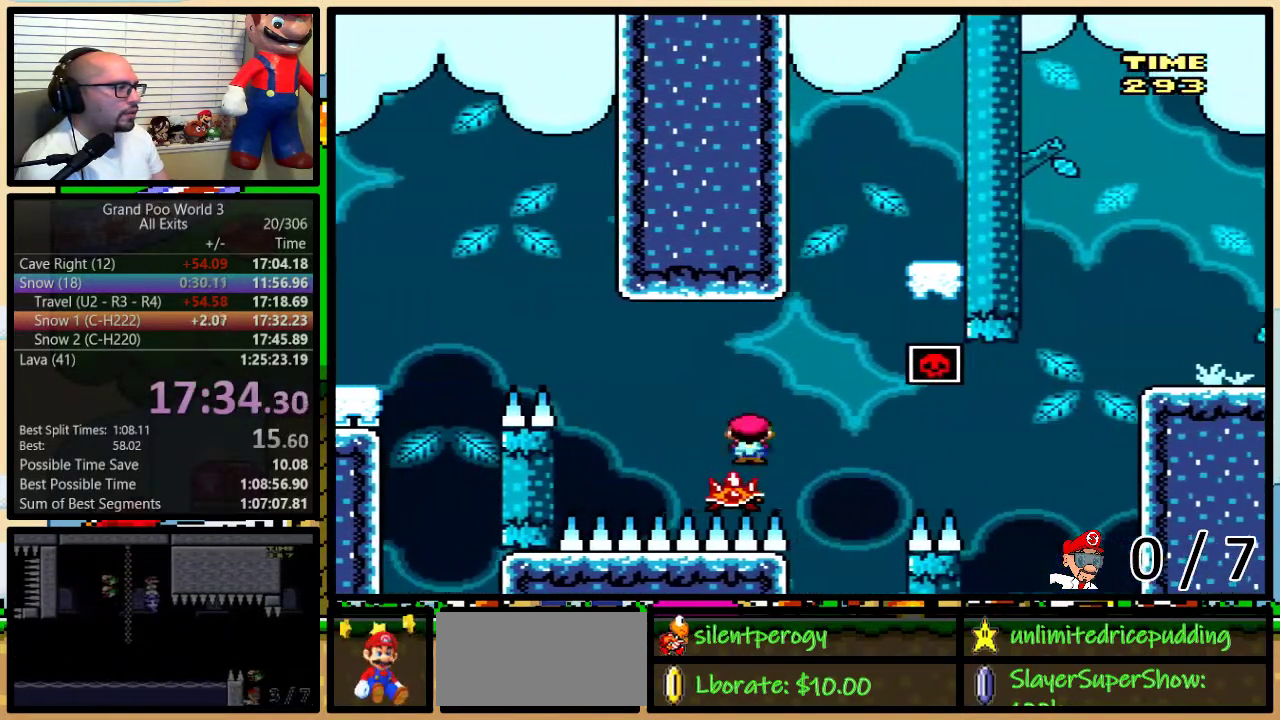
{"buttons": ["A", "Y", "DPAD_UP", "DPAD_LEFT"], "events": [[317, "DPAD_LEFT", "down"], [317, "DPAD_RIGHT", "up"], [317, "DPAD_UP", "up"], [367, "DPAD_UP", "down"]]}
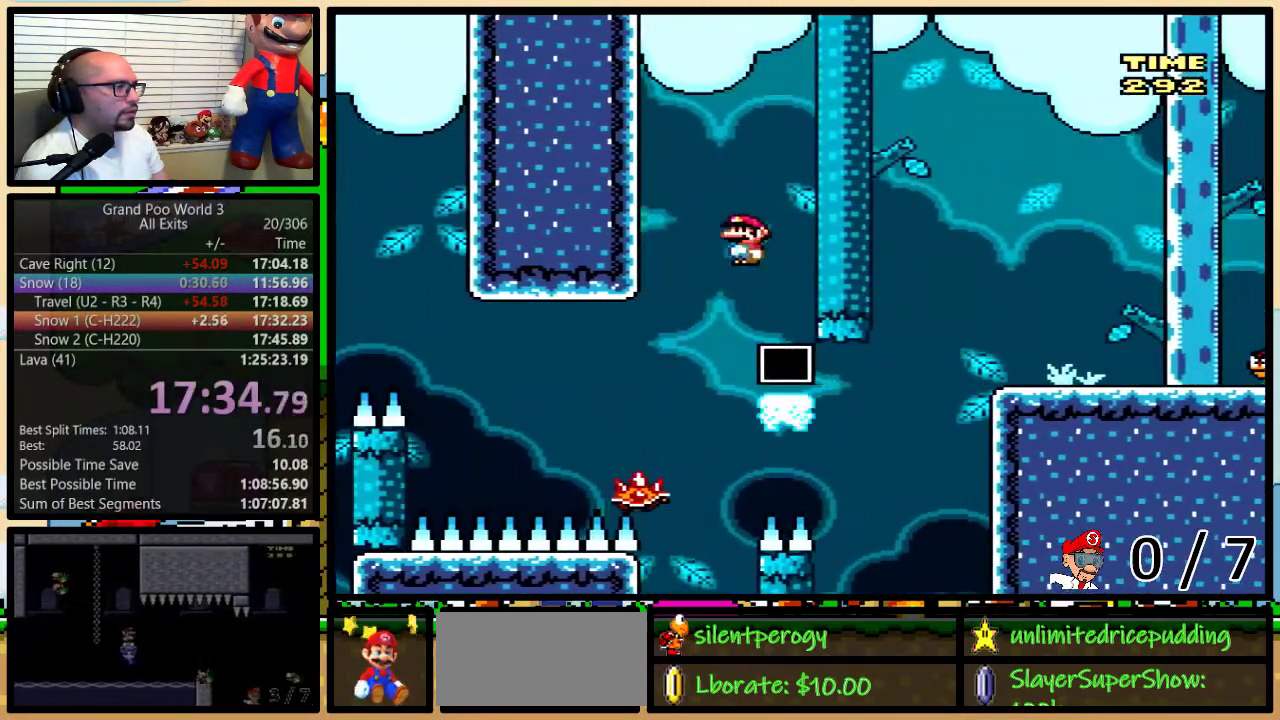
{"buttons": ["Y", "DPAD_UP", "DPAD_RIGHT"], "events": [[67, "DPAD_UP", "up"], [167, "DPAD_LEFT", "up"], [200, "DPAD_RIGHT", "down"], [283, "DPAD_UP", "down"], [450, "A", "up"]]}
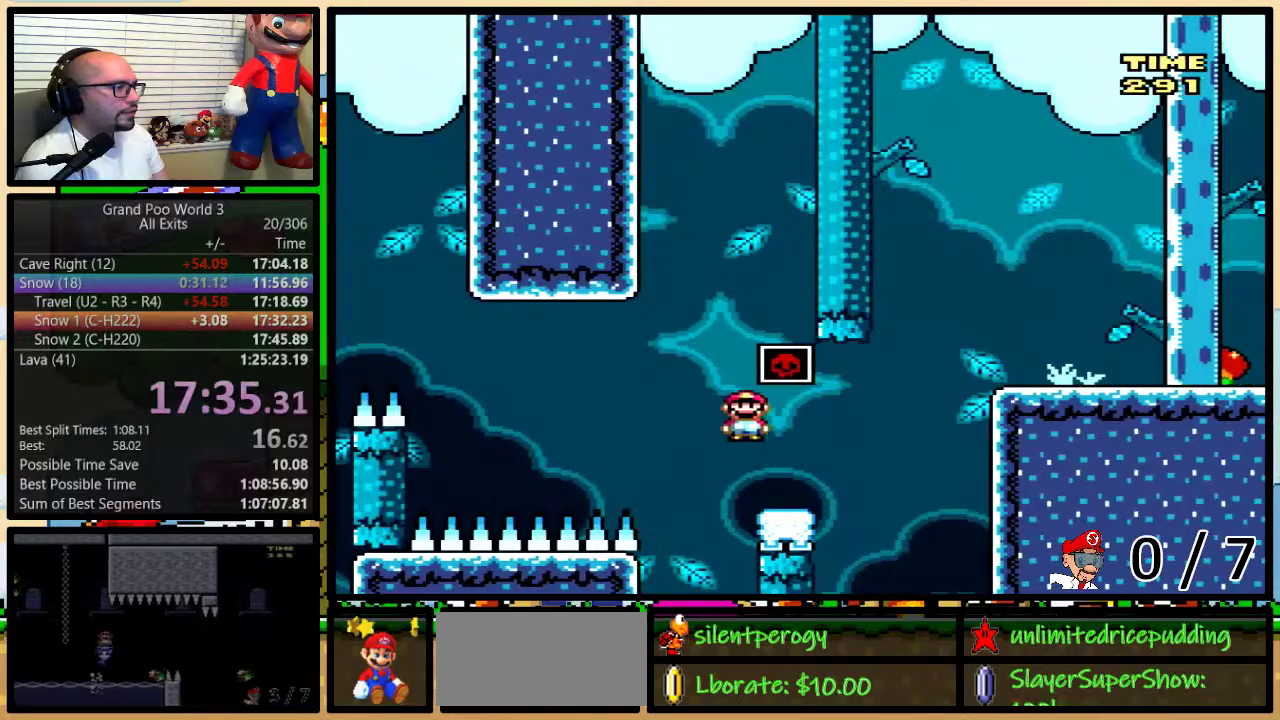
{"buttons": ["B", "Y", "DPAD_UP", "DPAD_RIGHT"], "events": [[167, "B", "down"], [400, "B", "up"], [450, "B", "down"]]}
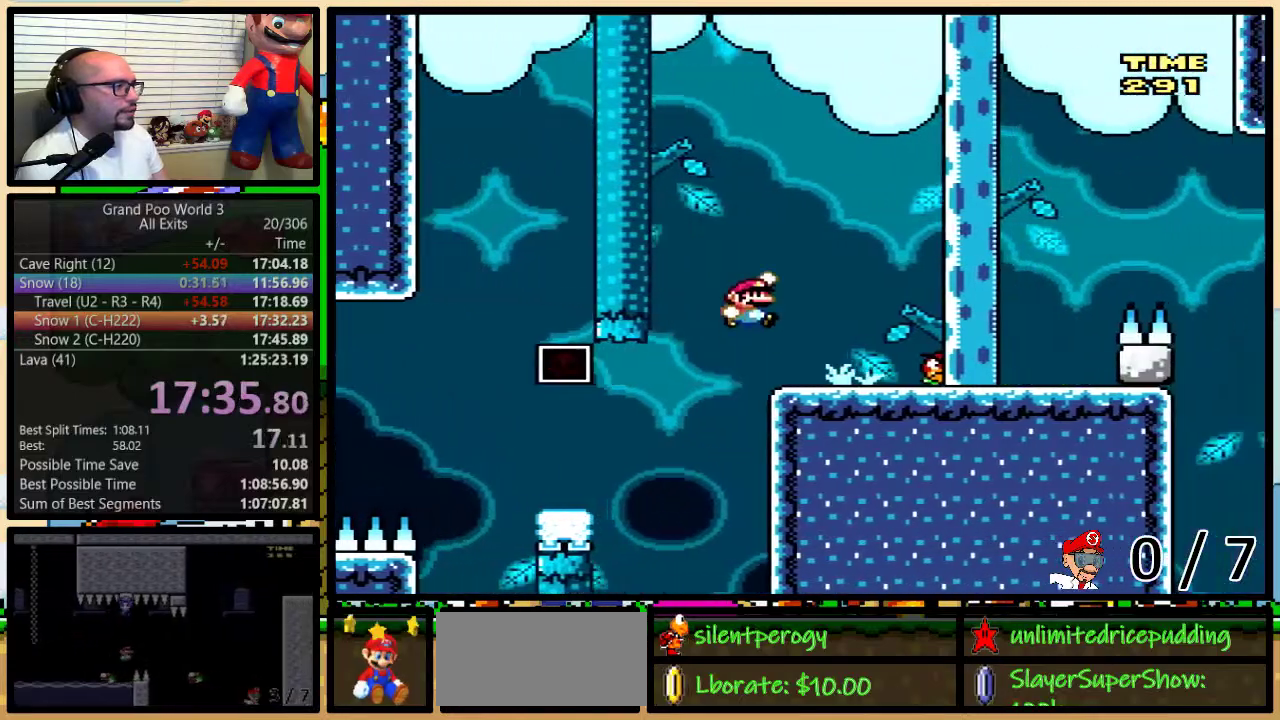
{"buttons": ["Y", "DPAD_RIGHT"], "events": [[50, "DPAD_UP", "up"], [133, "B", "up"], [200, "DPAD_LEFT", "down"], [200, "DPAD_RIGHT", "up"], [333, "DPAD_LEFT", "up"], [333, "DPAD_RIGHT", "down"]]}
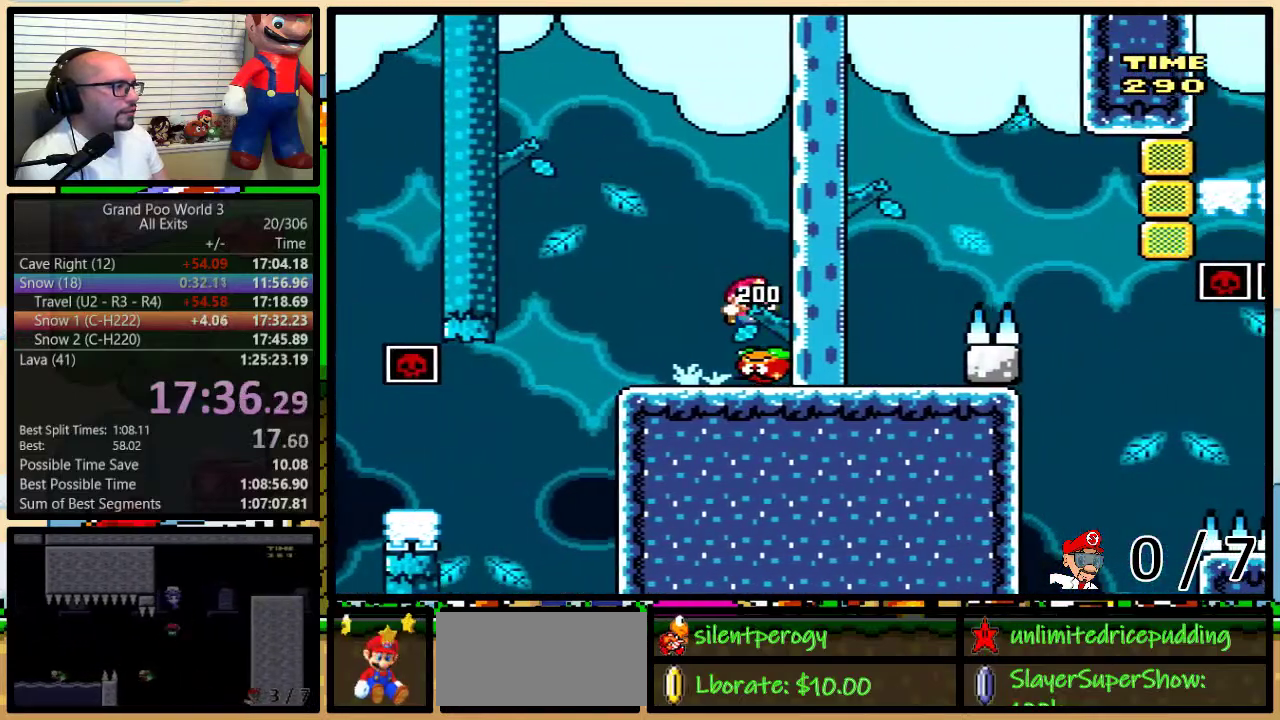
{"buttons": ["B", "Y", "DPAD_RIGHT"], "events": [[183, "B", "down"]]}
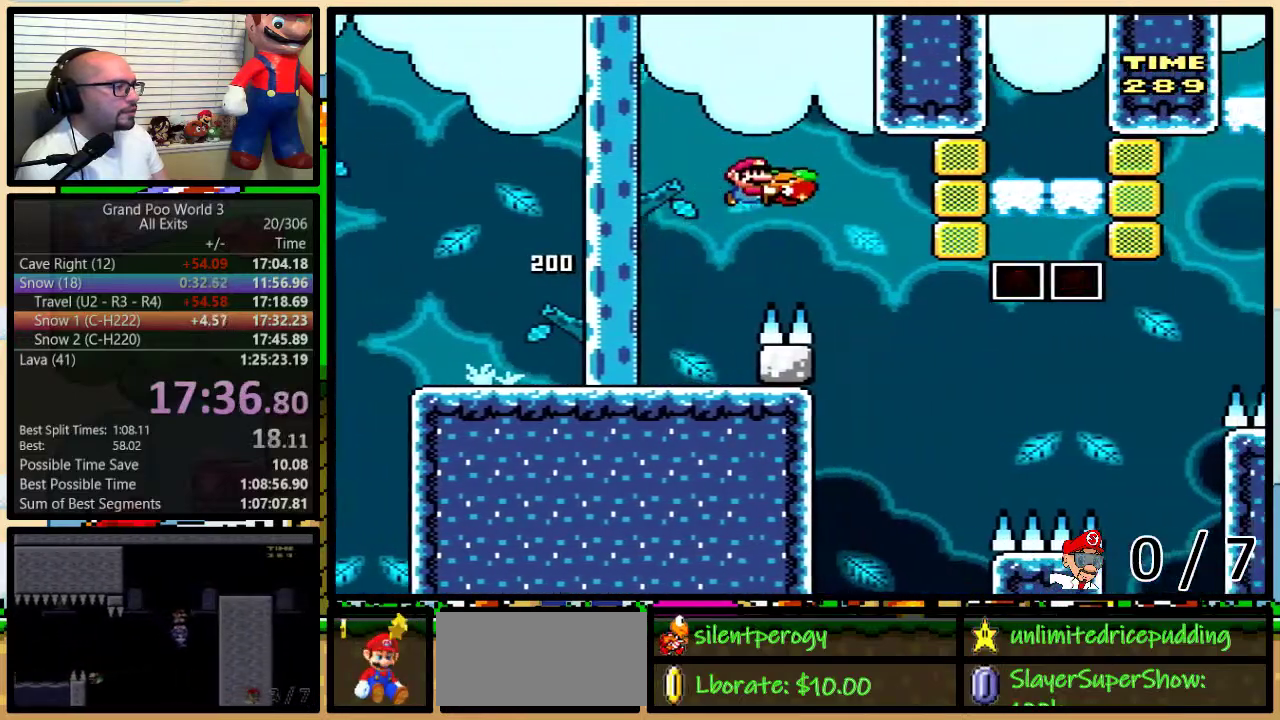
{"buttons": ["B", "Y", "DPAD_UP", "DPAD_RIGHT"], "events": [[117, "Y", "up"], [183, "DPAD_LEFT", "down"], [183, "DPAD_RIGHT", "up"], [217, "Y", "down"], [300, "DPAD_LEFT", "up"], [333, "DPAD_RIGHT", "down"], [467, "DPAD_UP", "down"]]}
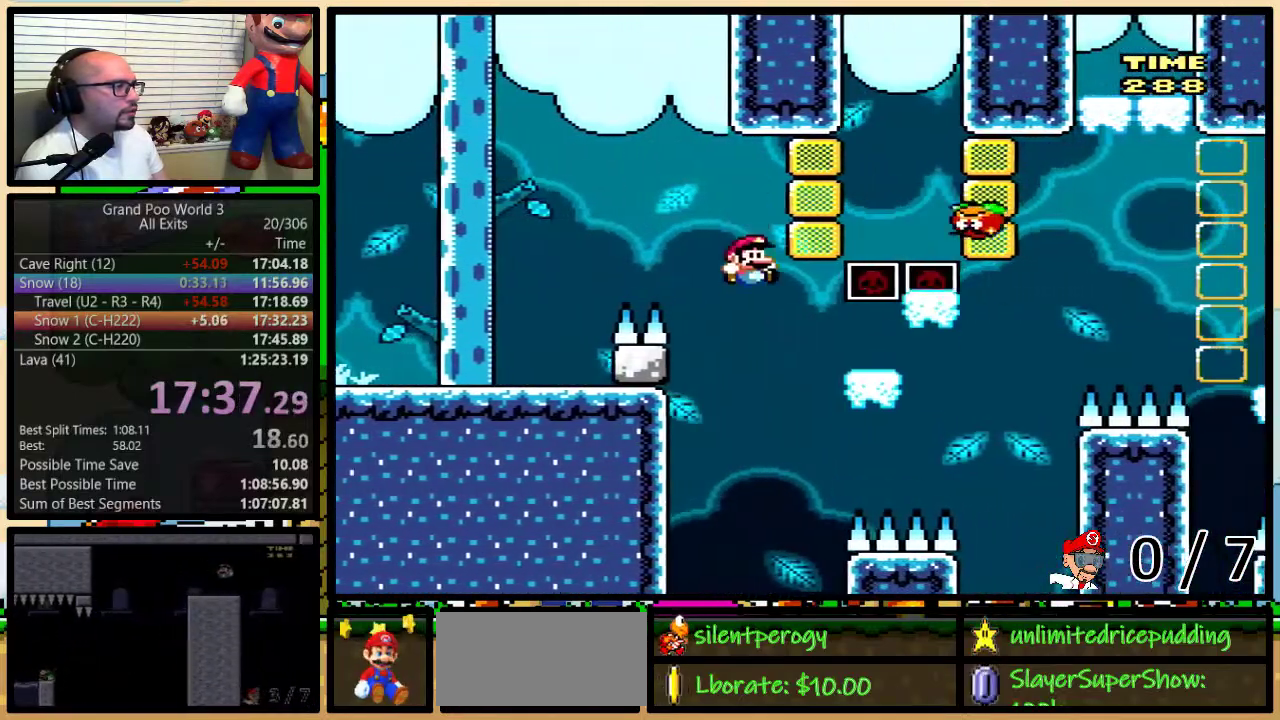
{"buttons": ["B", "Y", "DPAD_UP", "DPAD_RIGHT"], "events": [[217, "B", "up"], [400, "B", "down"]]}
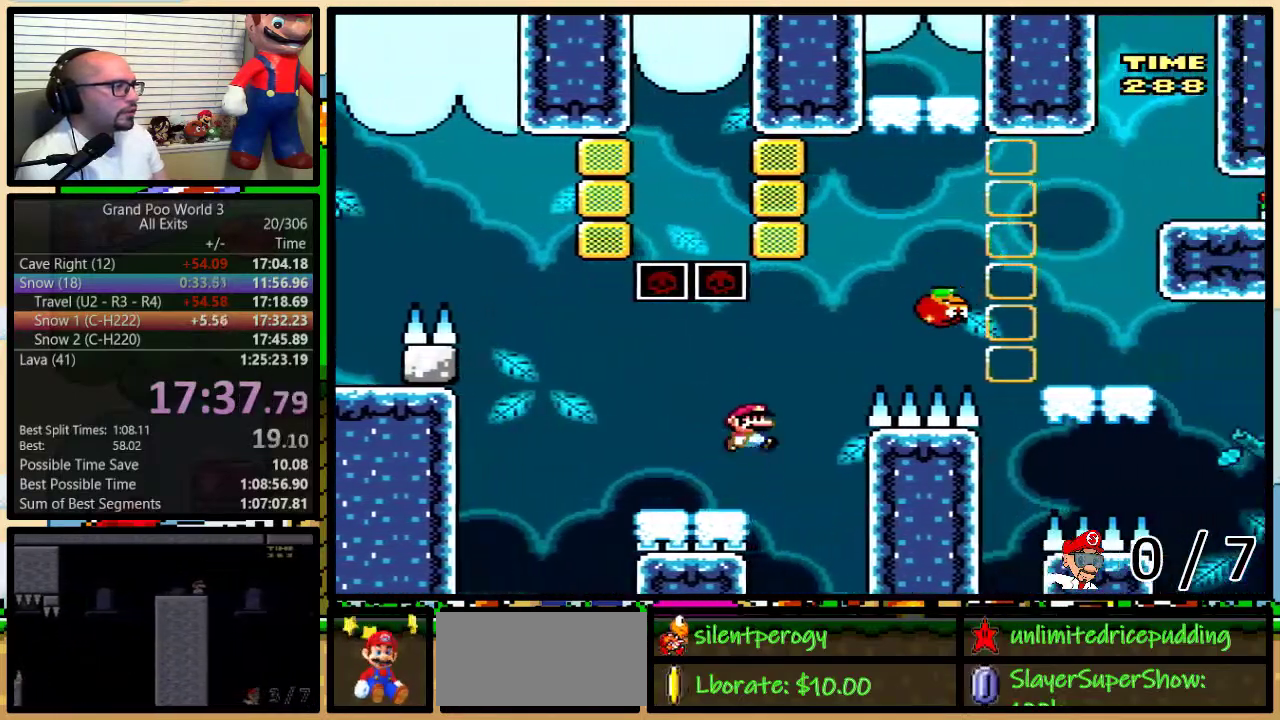
{"buttons": ["B", "Y", "DPAD_UP", "DPAD_RIGHT"], "events": [[317, "Y", "up"], [400, "Y", "down"]]}
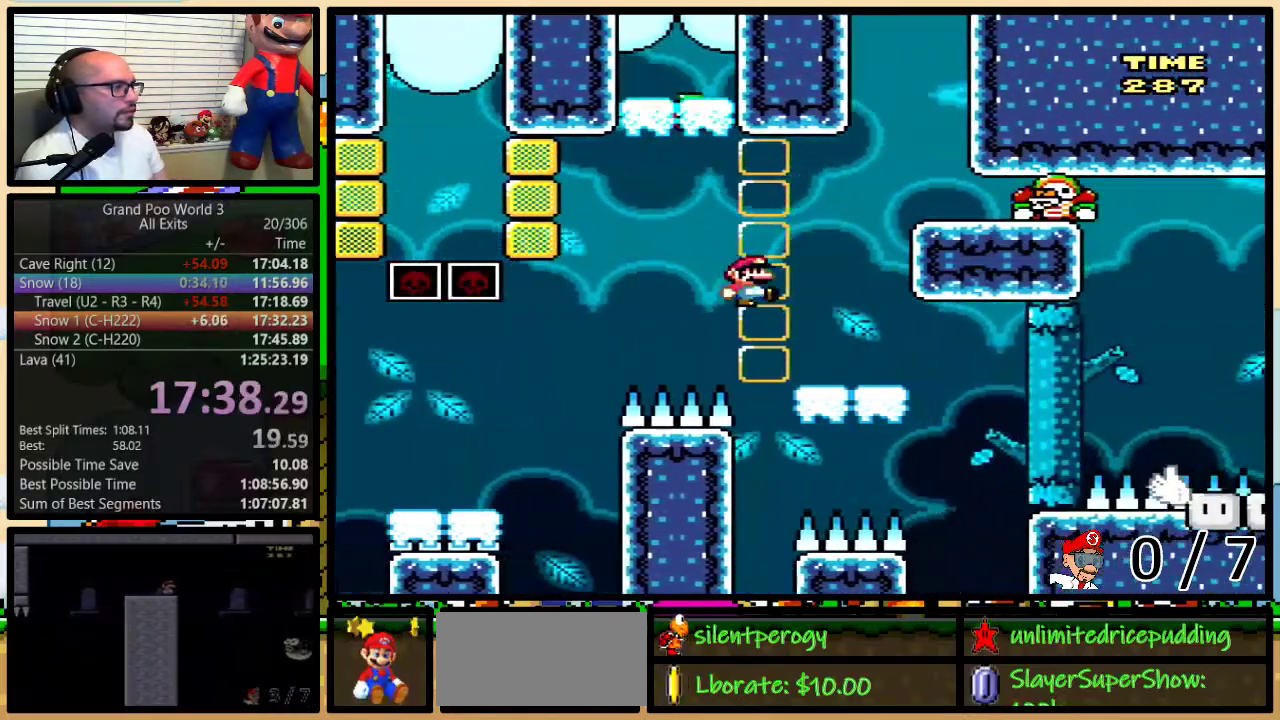
{"buttons": ["B", "Y", "DPAD_LEFT"], "events": [[33, "B", "up"], [150, "DPAD_LEFT", "down"], [150, "DPAD_RIGHT", "up"], [150, "DPAD_UP", "up"], [400, "B", "down"]]}
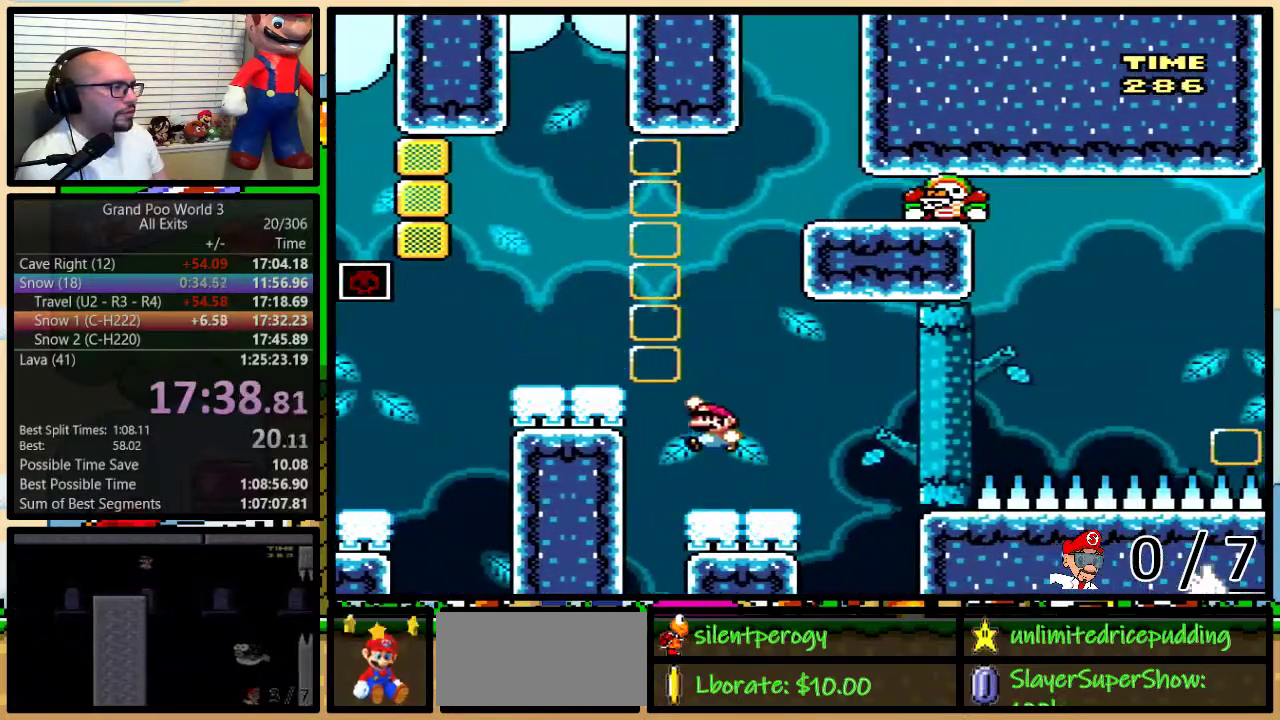
{"buttons": ["Y"], "events": [[250, "B", "up"], [283, "DPAD_LEFT", "up"], [283, "DPAD_RIGHT", "down"], [400, "DPAD_RIGHT", "up"]]}
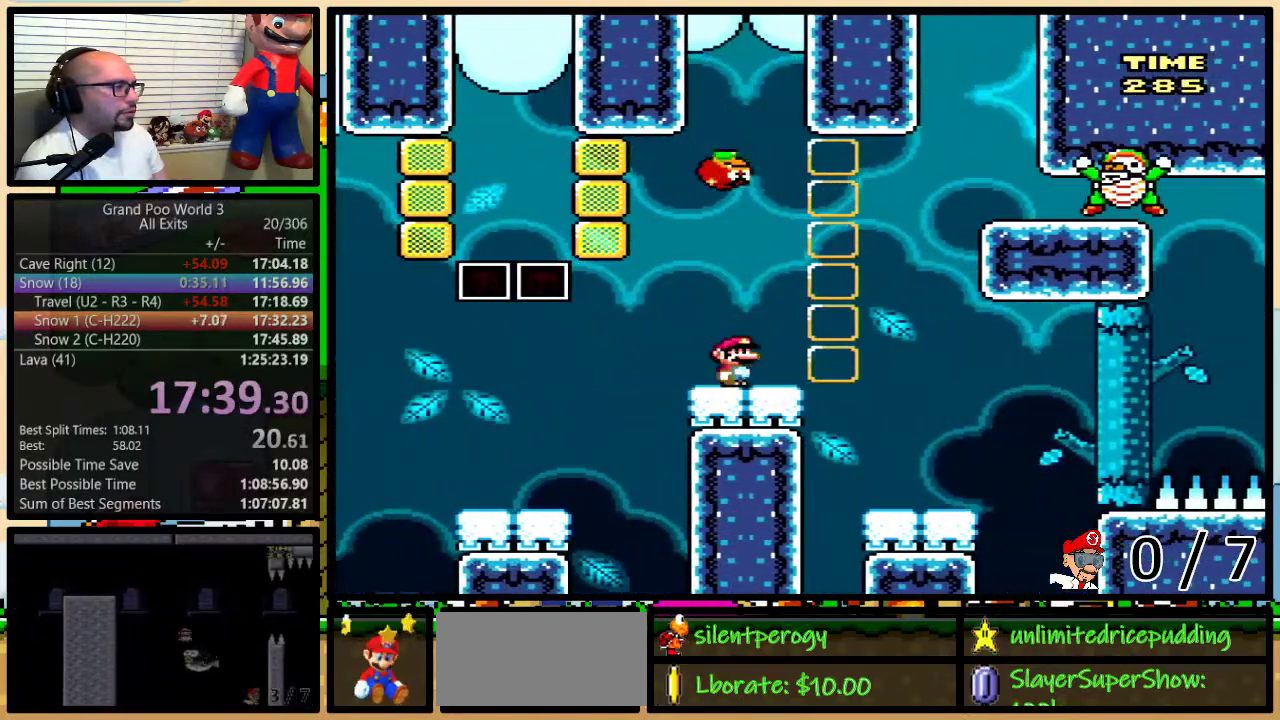
{"buttons": ["B", "Y", "DPAD_RIGHT"], "events": [[100, "DPAD_RIGHT", "down"], [267, "B", "down"]]}
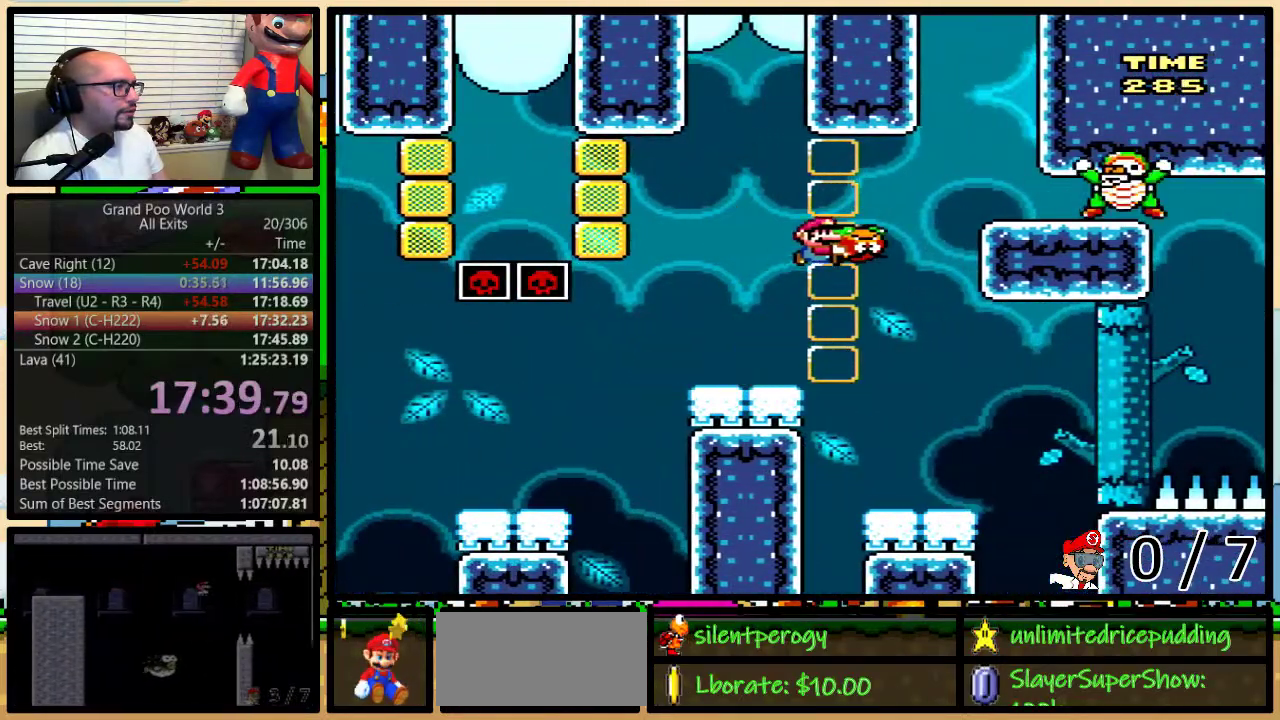
{"buttons": ["B", "Y"], "events": [[500, "DPAD_RIGHT", "up"]]}
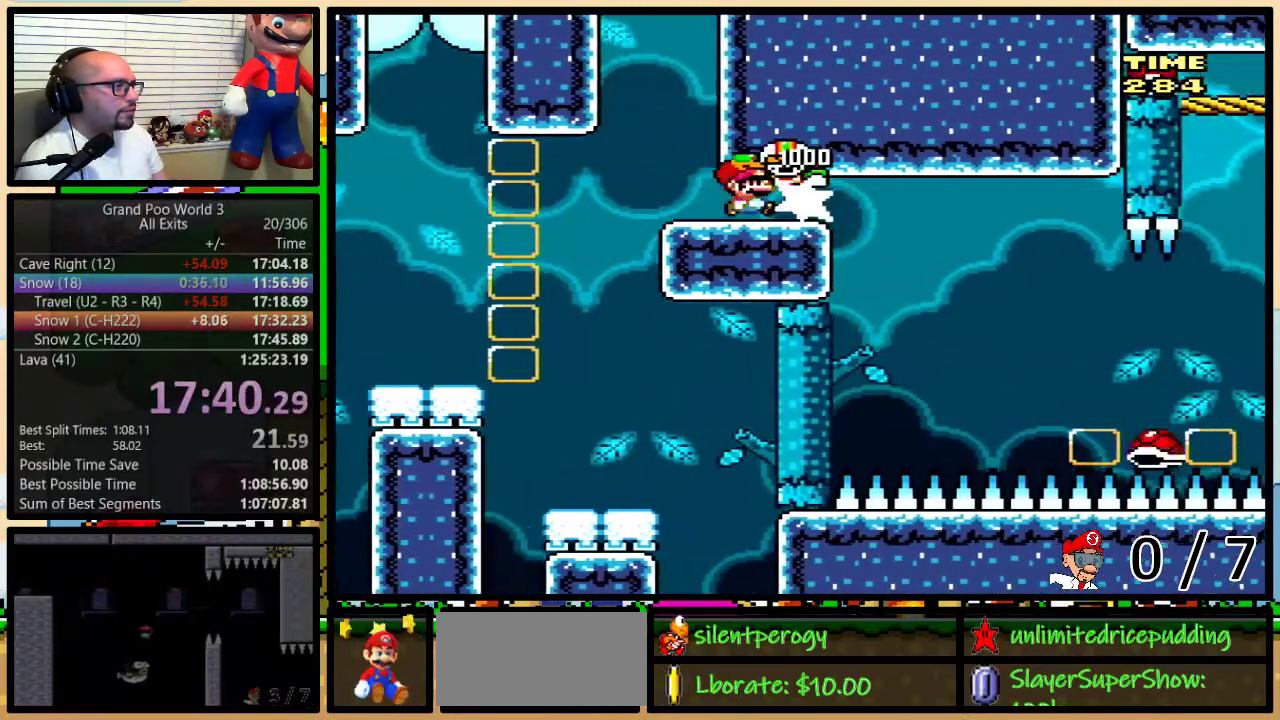
{"buttons": ["Y"], "events": [[17, "DPAD_LEFT", "down"], [83, "DPAD_UP", "down"], [150, "DPAD_LEFT", "up"], [150, "DPAD_RIGHT", "down"], [183, "DPAD_UP", "up"], [217, "DPAD_RIGHT", "up"], [383, "B", "up"]]}
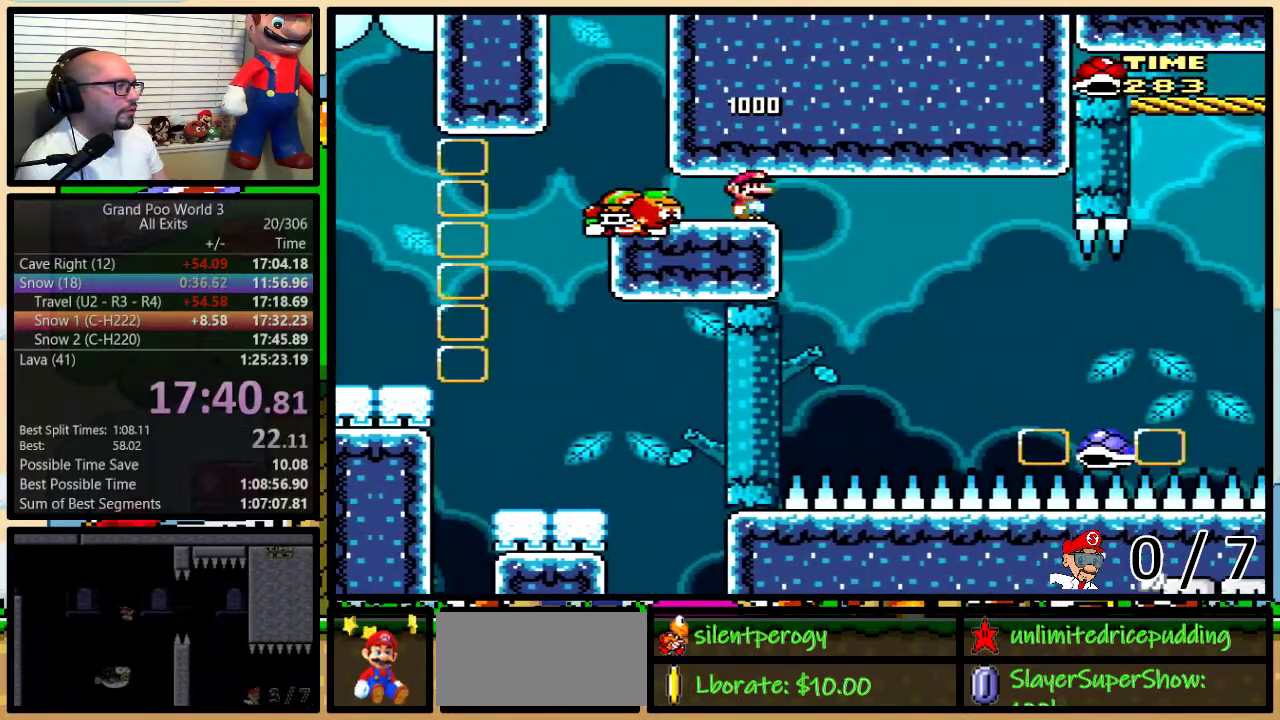
{"buttons": ["Y", "DPAD_UP", "DPAD_RIGHT"], "events": [[433, "DPAD_RIGHT", "down"], [433, "DPAD_UP", "down"]]}
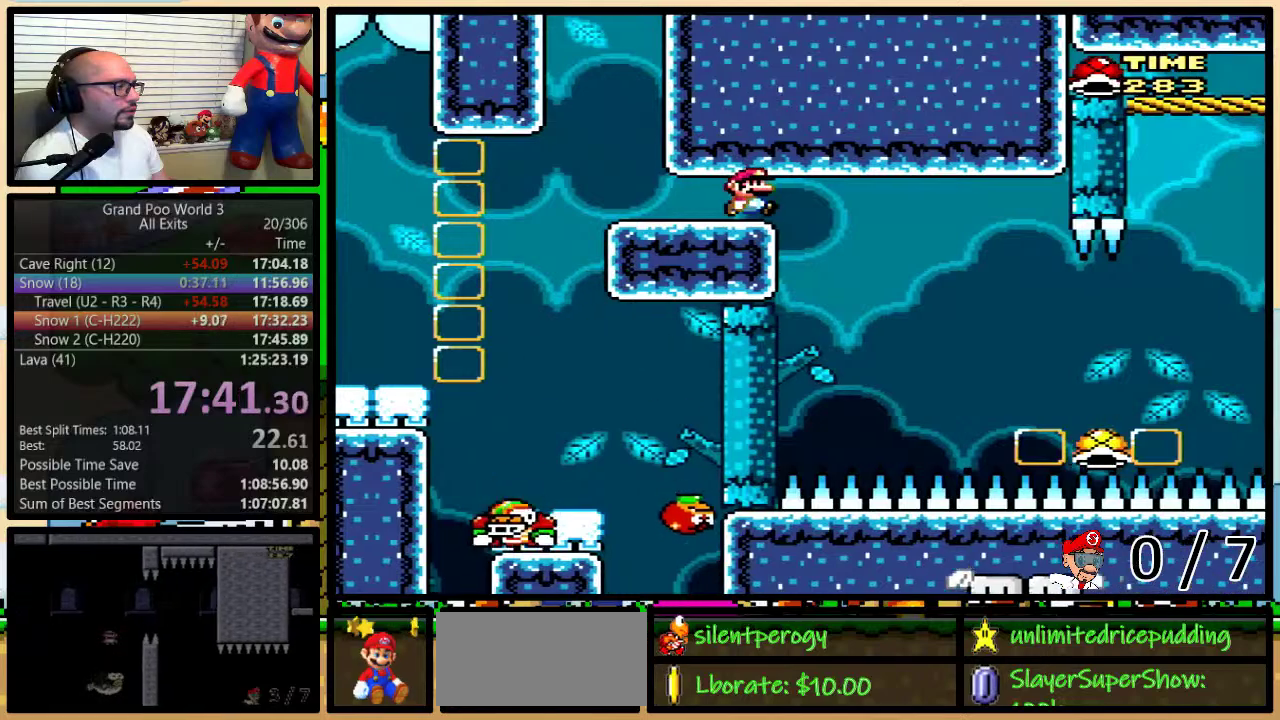
{"buttons": ["Y", "DPAD_UP", "DPAD_RIGHT"], "events": [[67, "DPAD_UP", "up"], [367, "DPAD_LEFT", "down"], [367, "DPAD_RIGHT", "up"], [467, "DPAD_UP", "down"], [500, "DPAD_LEFT", "up"], [500, "DPAD_RIGHT", "down"]]}